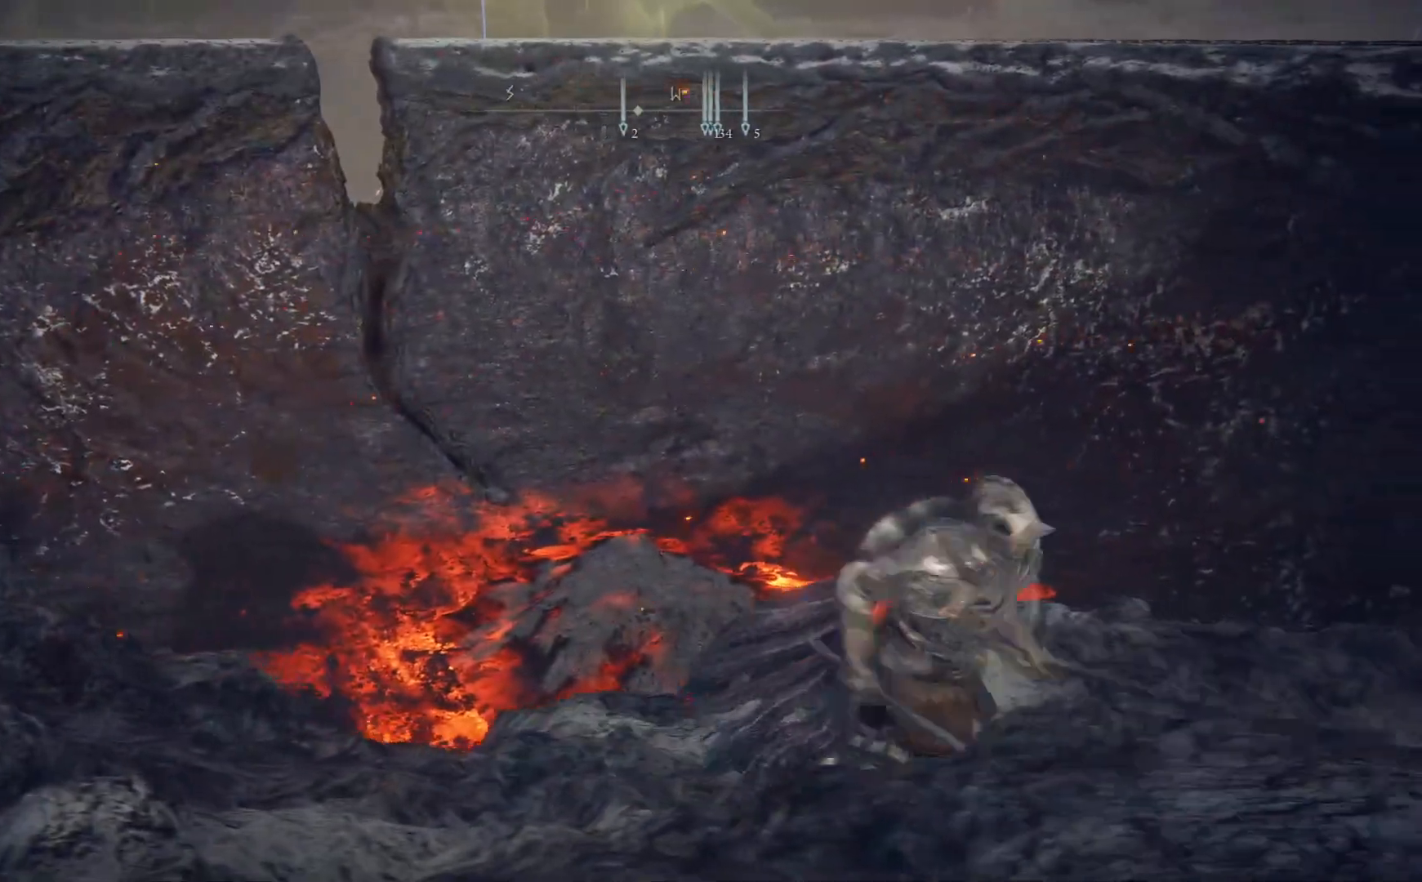
Gameplay with a controller (Xbox layout); each line is a JSON object with the inputs held at the frame after it. "events" lists button and stick changes between this image and that frame as [ms after this image, input, new state], when the widget could be followed in between.
{"buttons": [], "left_stick": "down-left", "right_stick": "left", "events": [[17, "left_stick", "down-left"], [133, "A", "up"], [417, "right_stick", "left"]]}
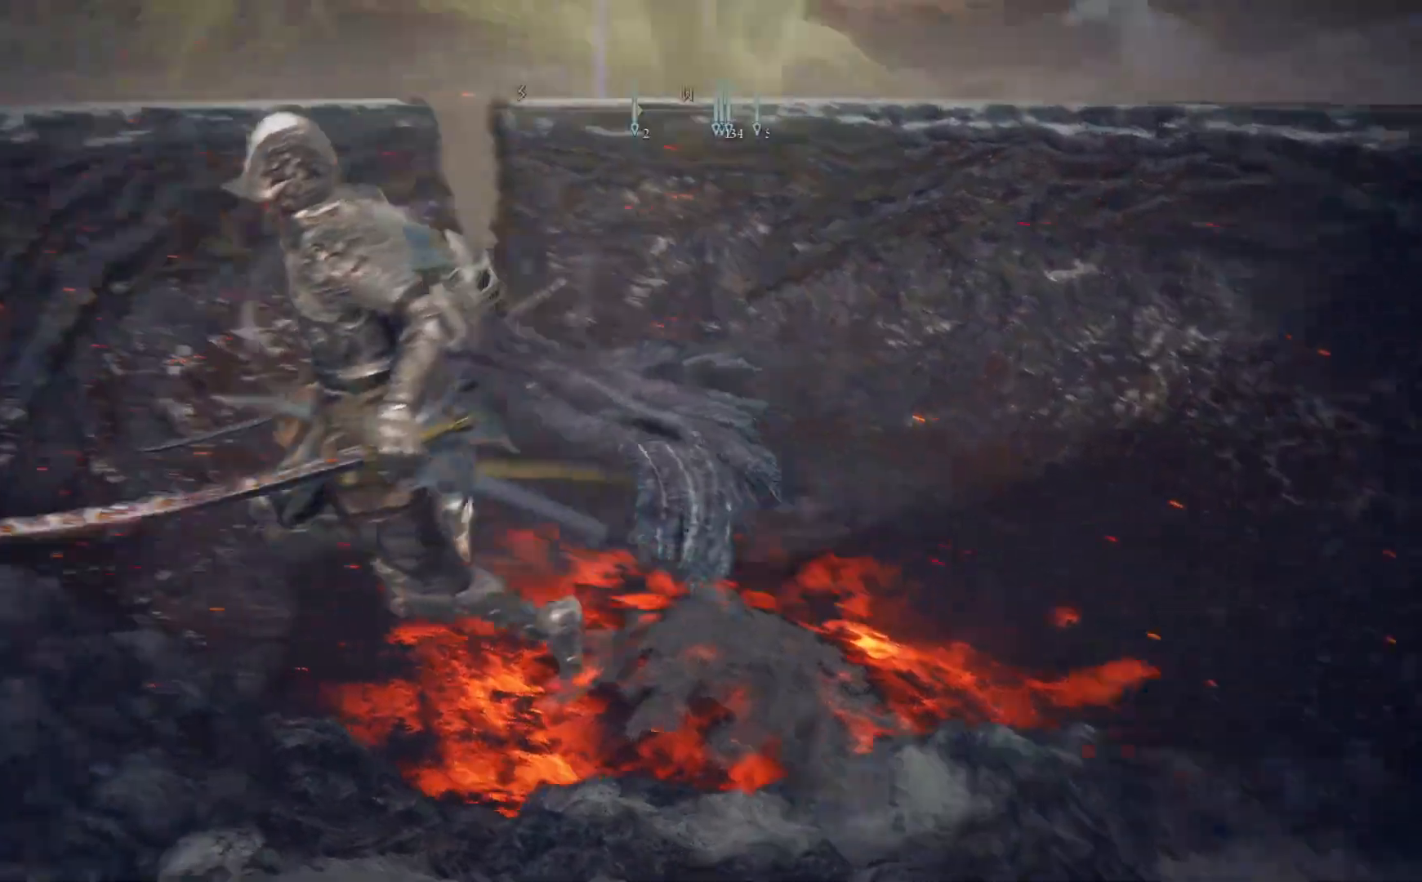
{"buttons": ["B"], "left_stick": "up-left", "right_stick": "center", "events": [[17, "left_stick", "left"], [200, "left_stick", "up-left"], [267, "right_stick", "center"], [433, "B", "down"]]}
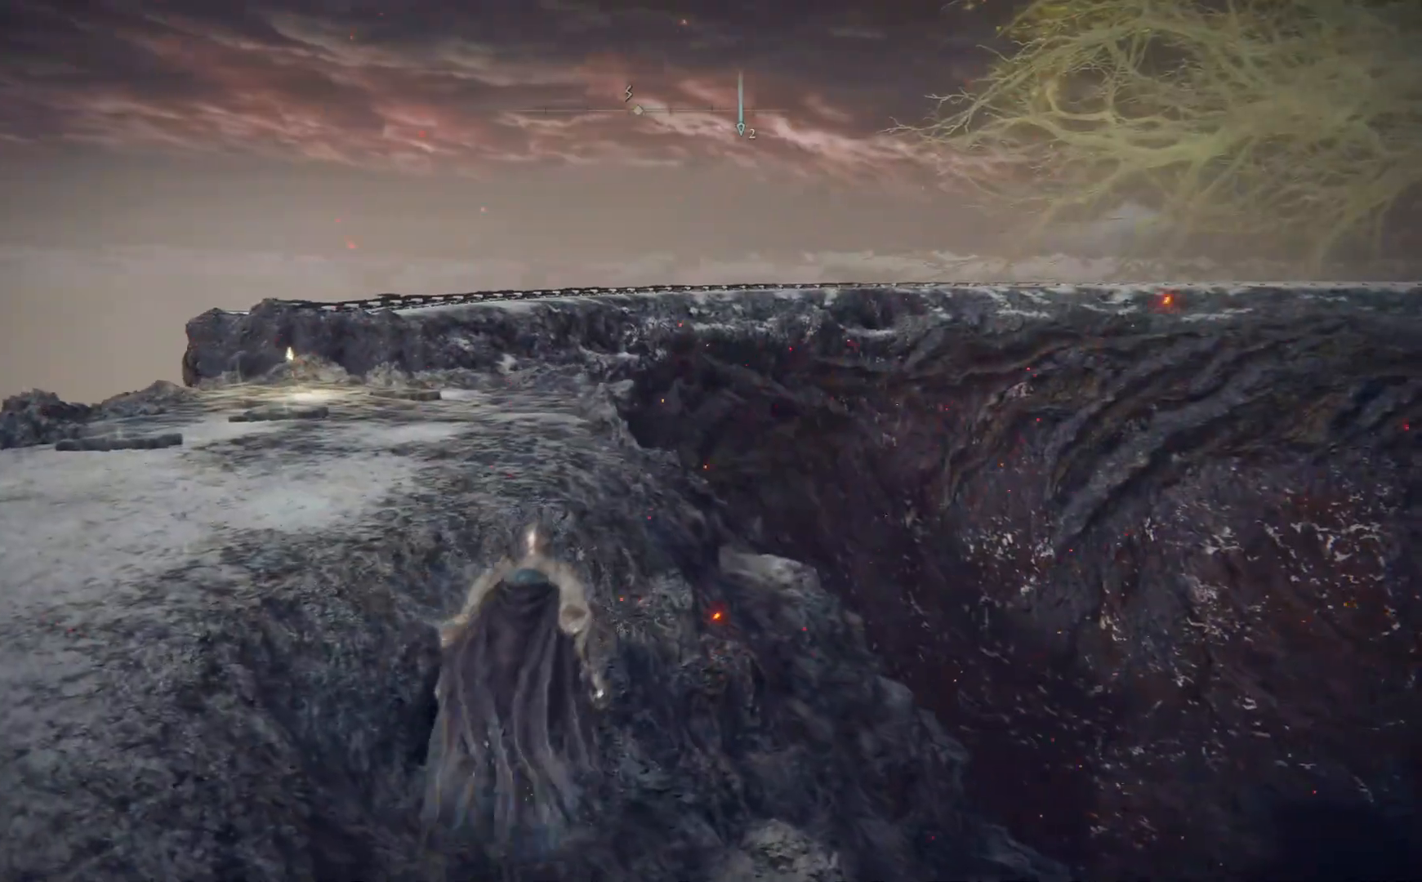
{"buttons": ["B"], "left_stick": "up-left", "right_stick": "center", "events": []}
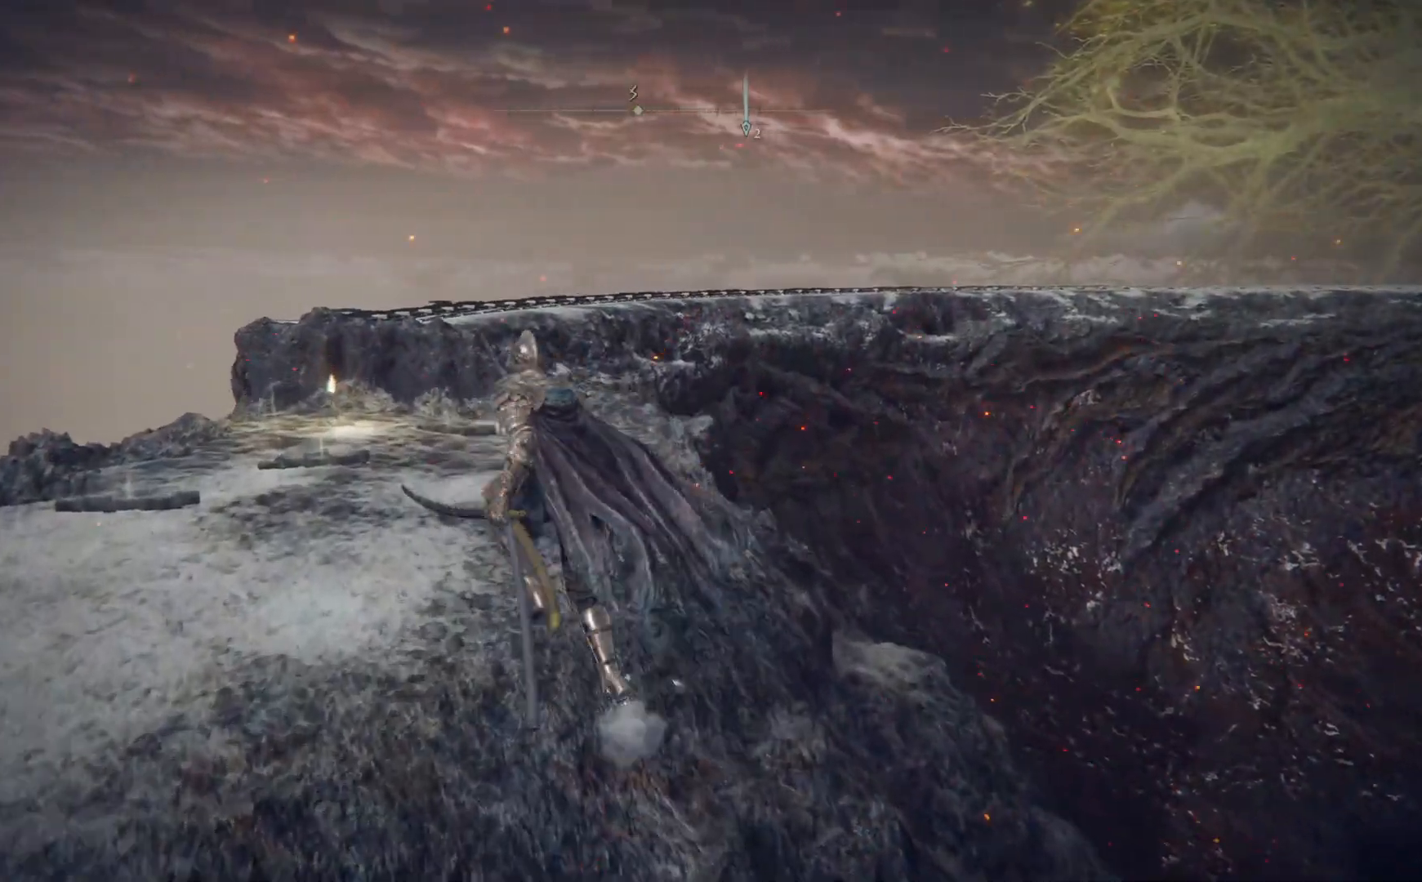
{"buttons": ["B"], "left_stick": "up", "right_stick": "center", "events": [[383, "left_stick", "up"]]}
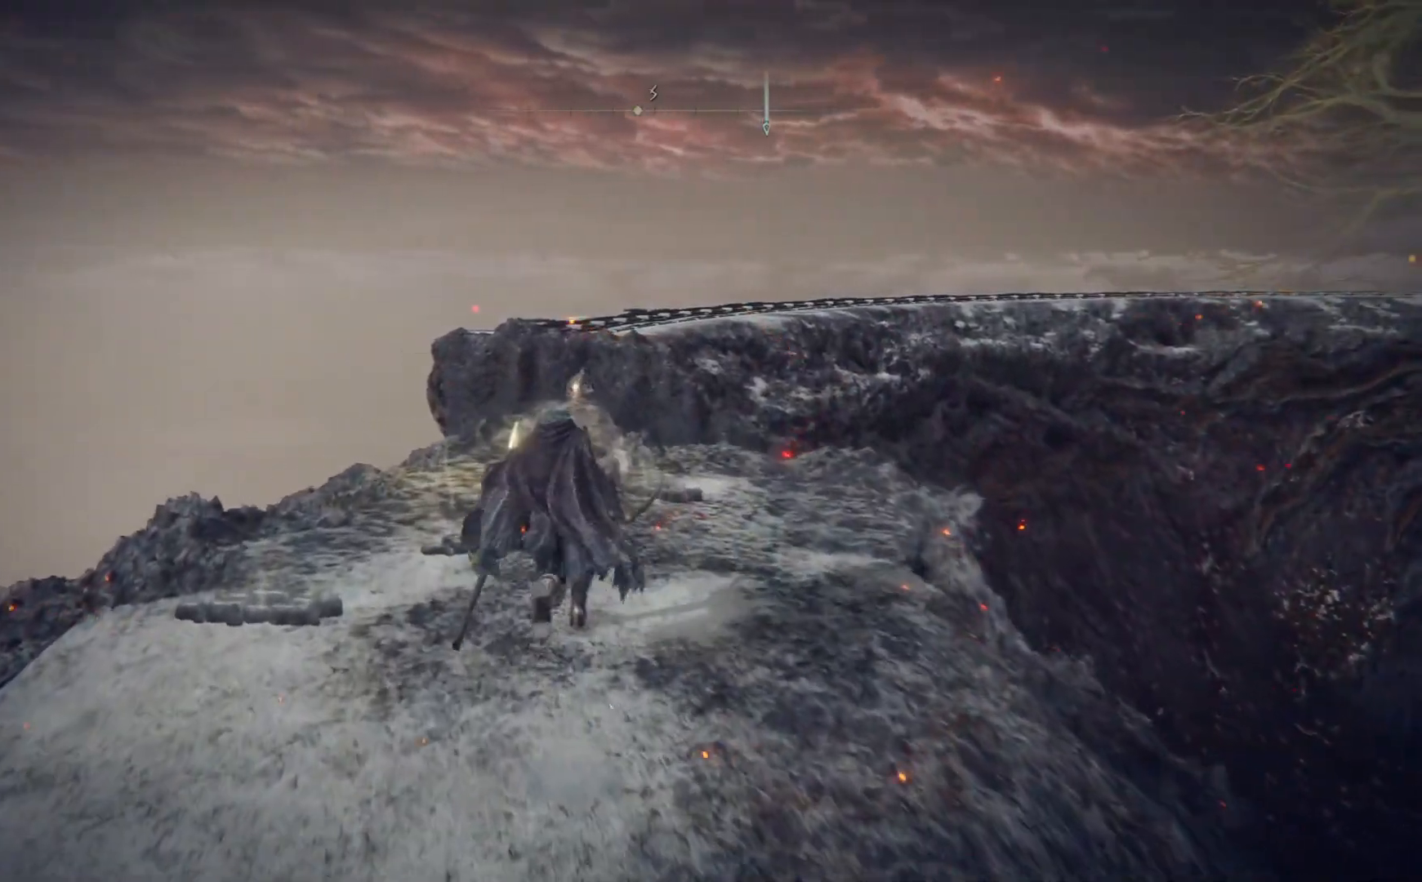
{"buttons": [], "left_stick": "up", "right_stick": "center", "events": [[317, "B", "up"]]}
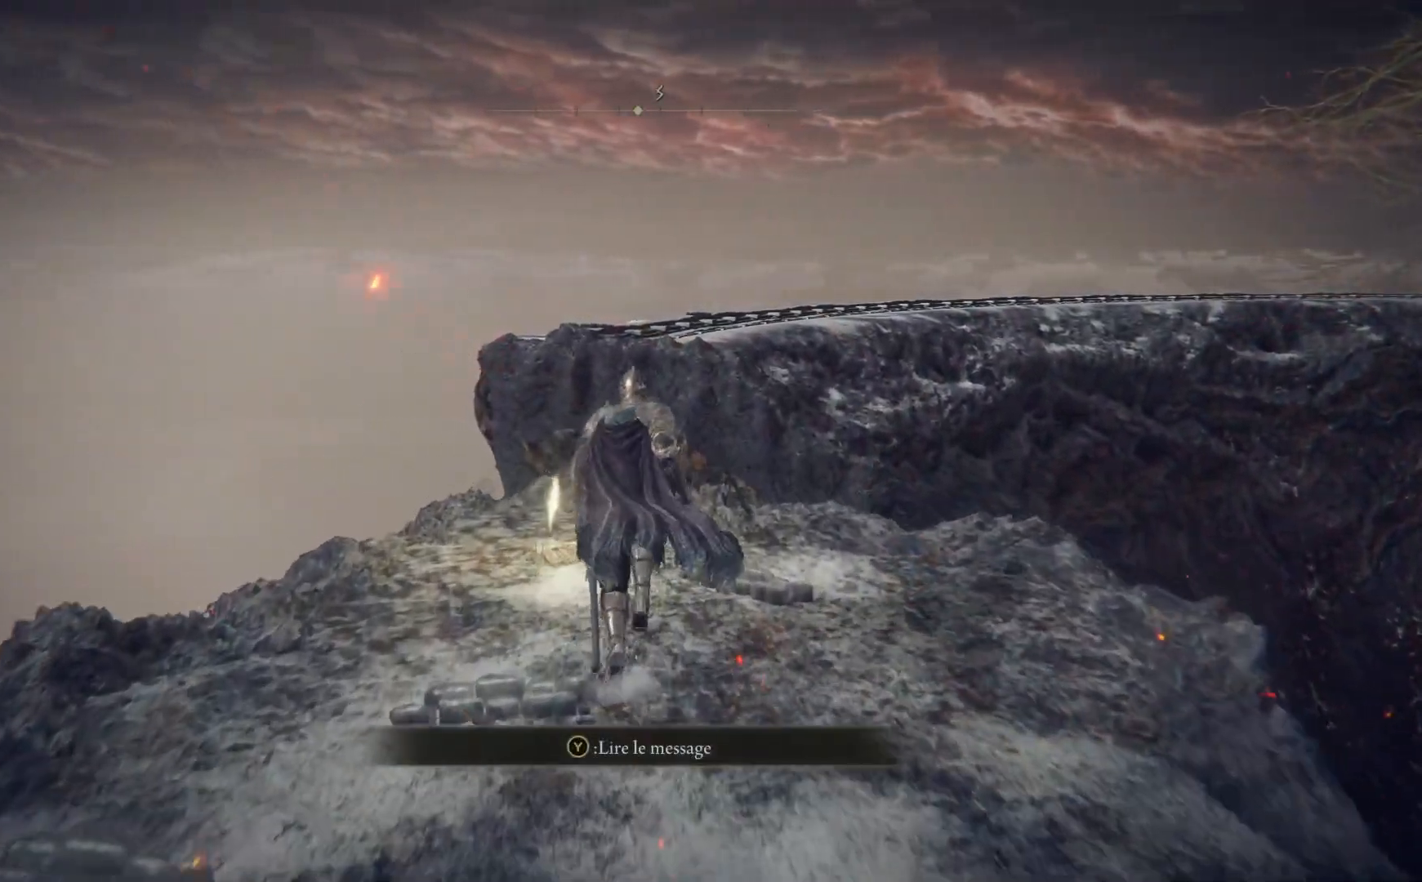
{"buttons": [], "left_stick": "center", "right_stick": "center", "events": [[233, "Y", "down"], [350, "Y", "up"], [417, "left_stick", "center"]]}
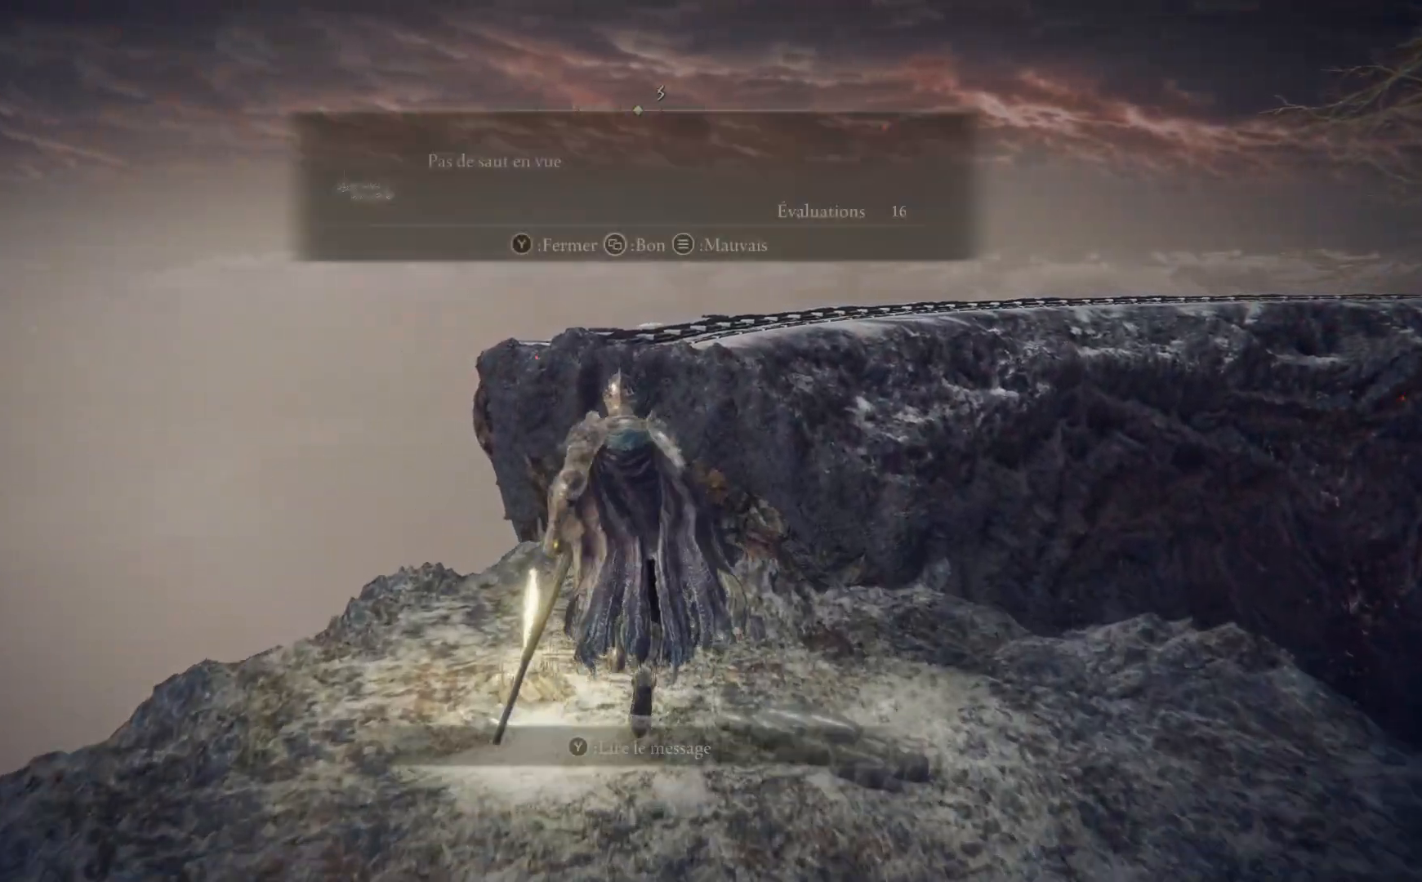
{"buttons": [], "left_stick": "center", "right_stick": "center", "events": []}
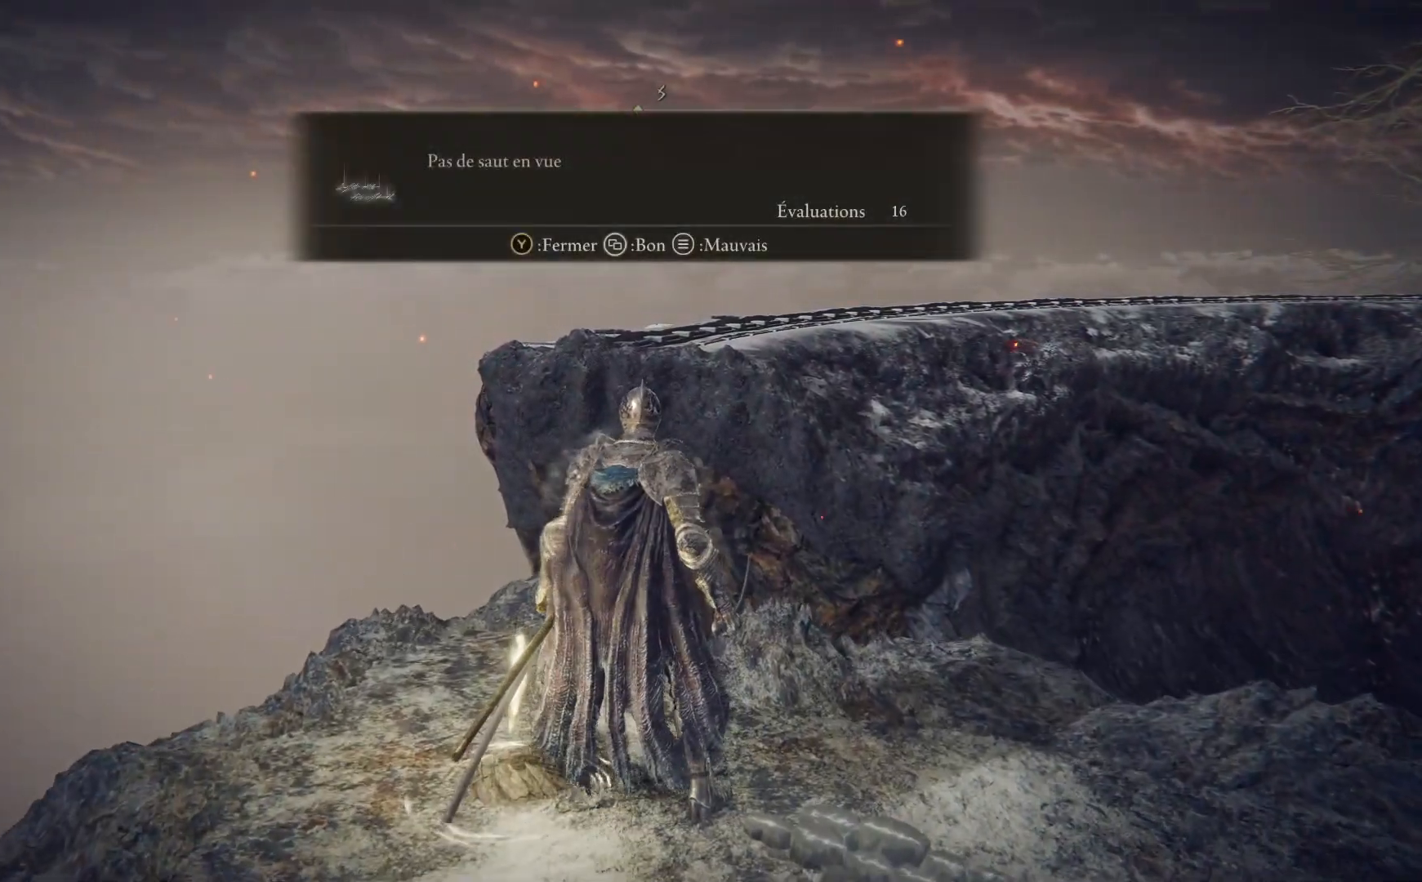
{"buttons": [], "left_stick": "center", "right_stick": "center", "events": [[50, "B", "down"], [150, "B", "up"]]}
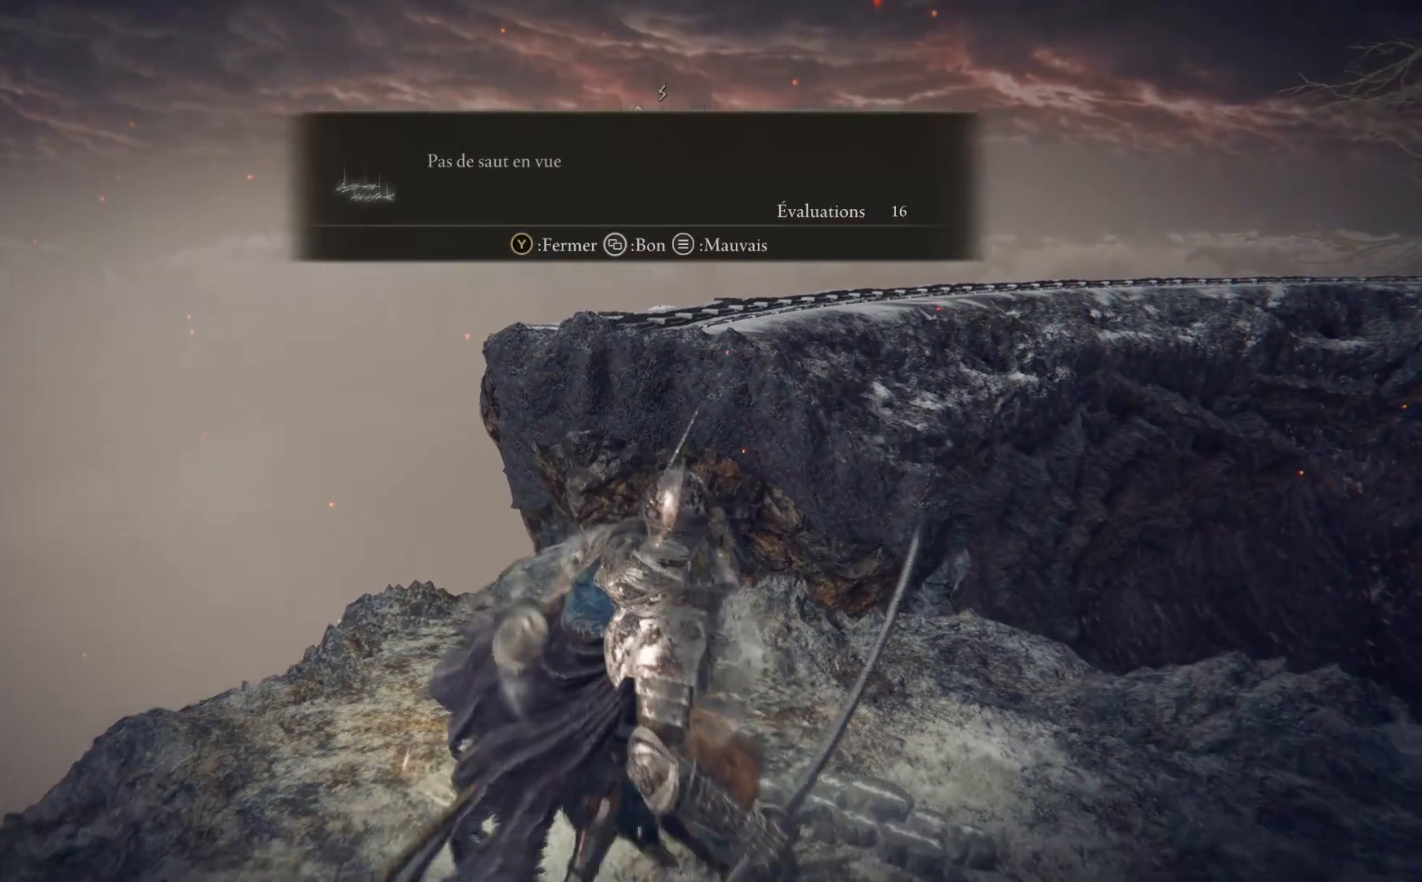
{"buttons": [], "left_stick": "up", "right_stick": "center", "events": [[183, "Y", "down"], [283, "Y", "up"], [300, "left_stick", "up"]]}
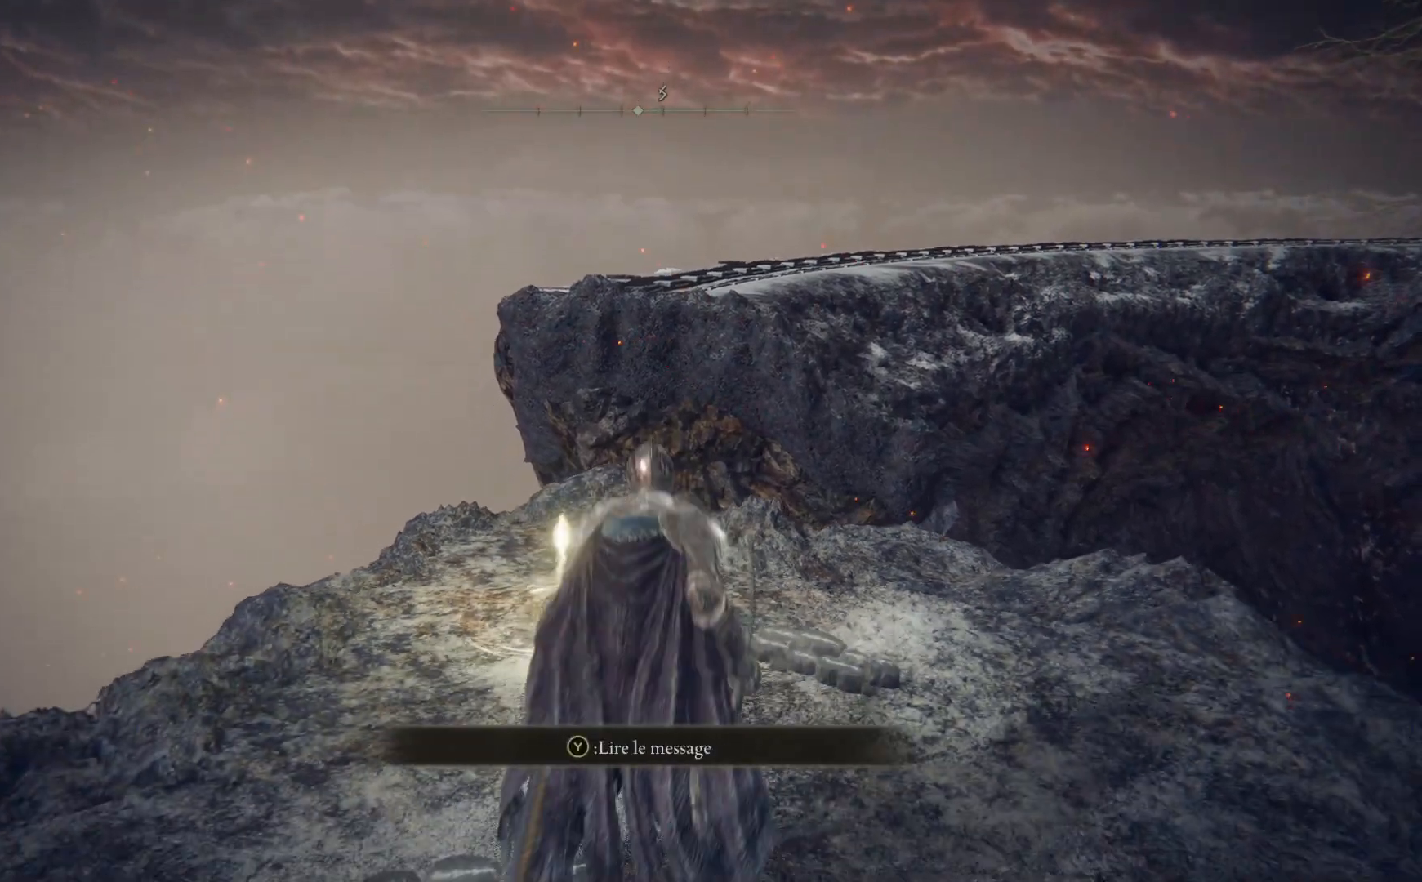
{"buttons": [], "left_stick": "up", "right_stick": "center", "events": [[83, "right_stick", "down"], [383, "right_stick", "center"]]}
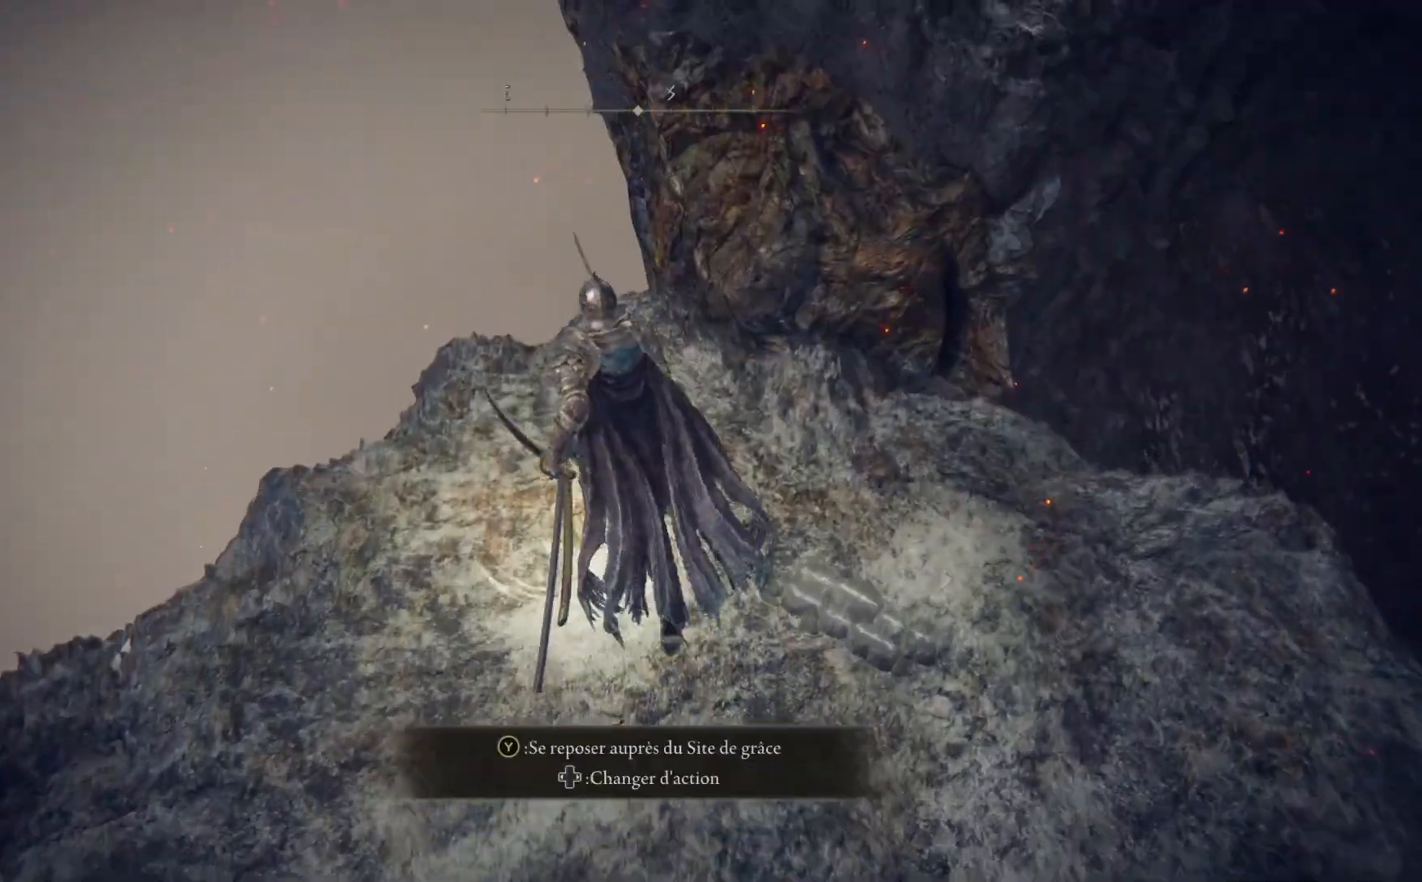
{"buttons": [], "left_stick": "center", "right_stick": "center", "events": [[50, "Y", "down"], [83, "left_stick", "center"], [167, "Y", "up"]]}
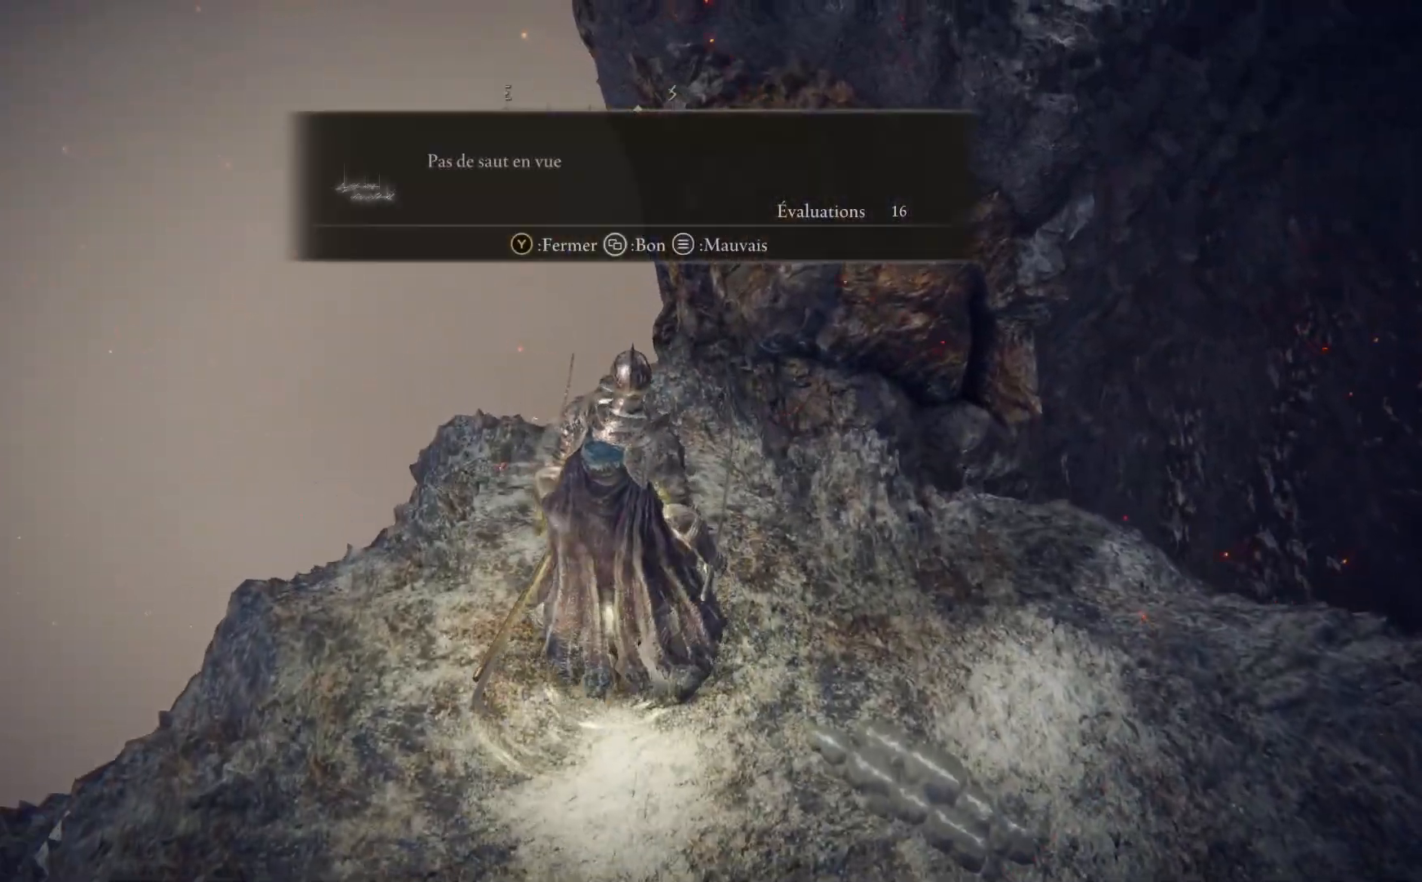
{"buttons": [], "left_stick": "center", "right_stick": "center", "events": [[17, "left_stick", "down"], [167, "Y", "down"], [167, "left_stick", "center"], [267, "Y", "up"]]}
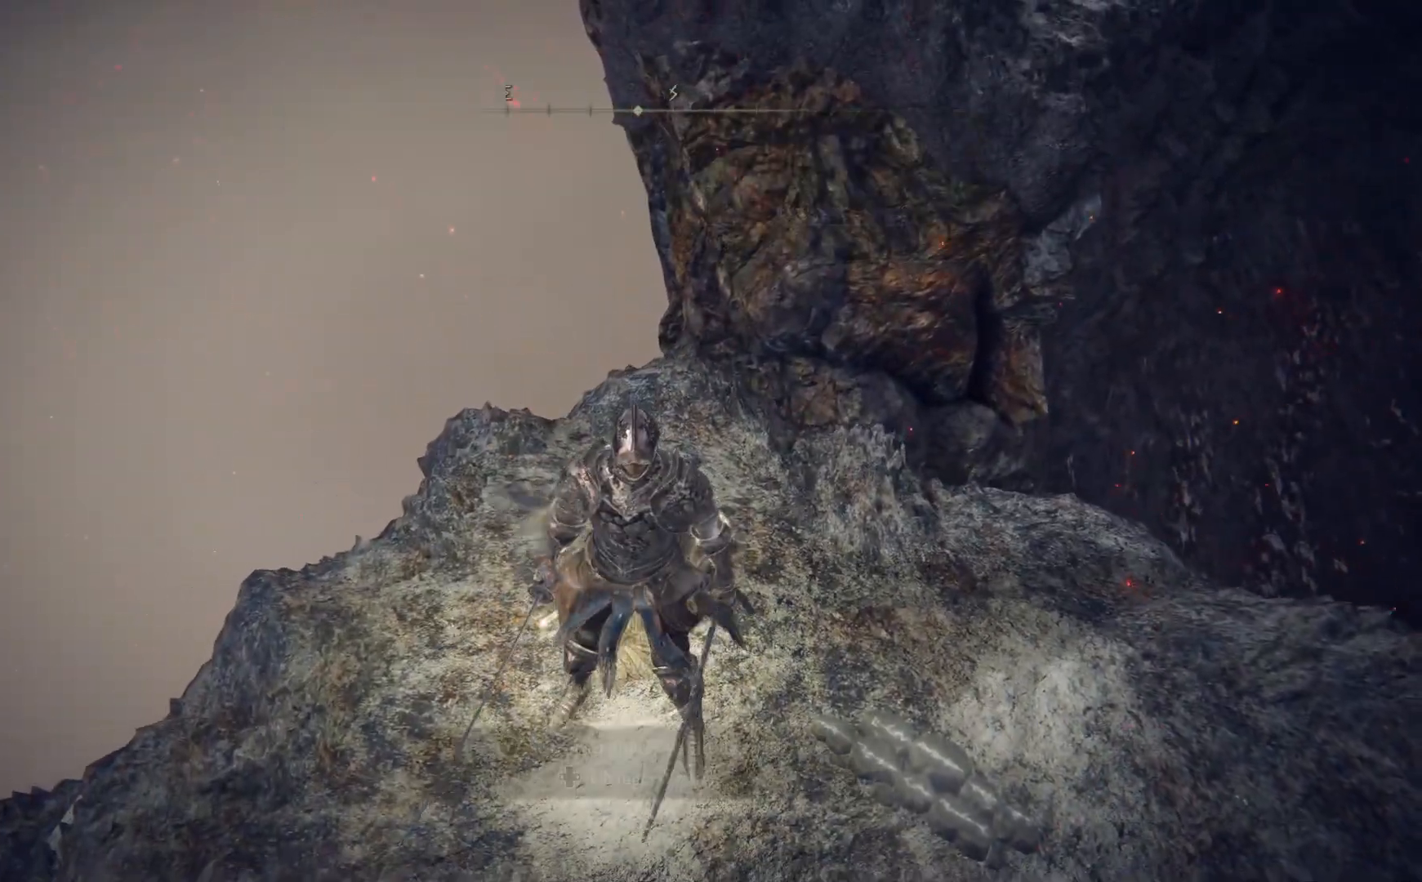
{"buttons": [], "left_stick": "center", "right_stick": "center", "events": [[100, "Y", "down"], [200, "Y", "up"], [217, "left_stick", "down"], [367, "left_stick", "center"]]}
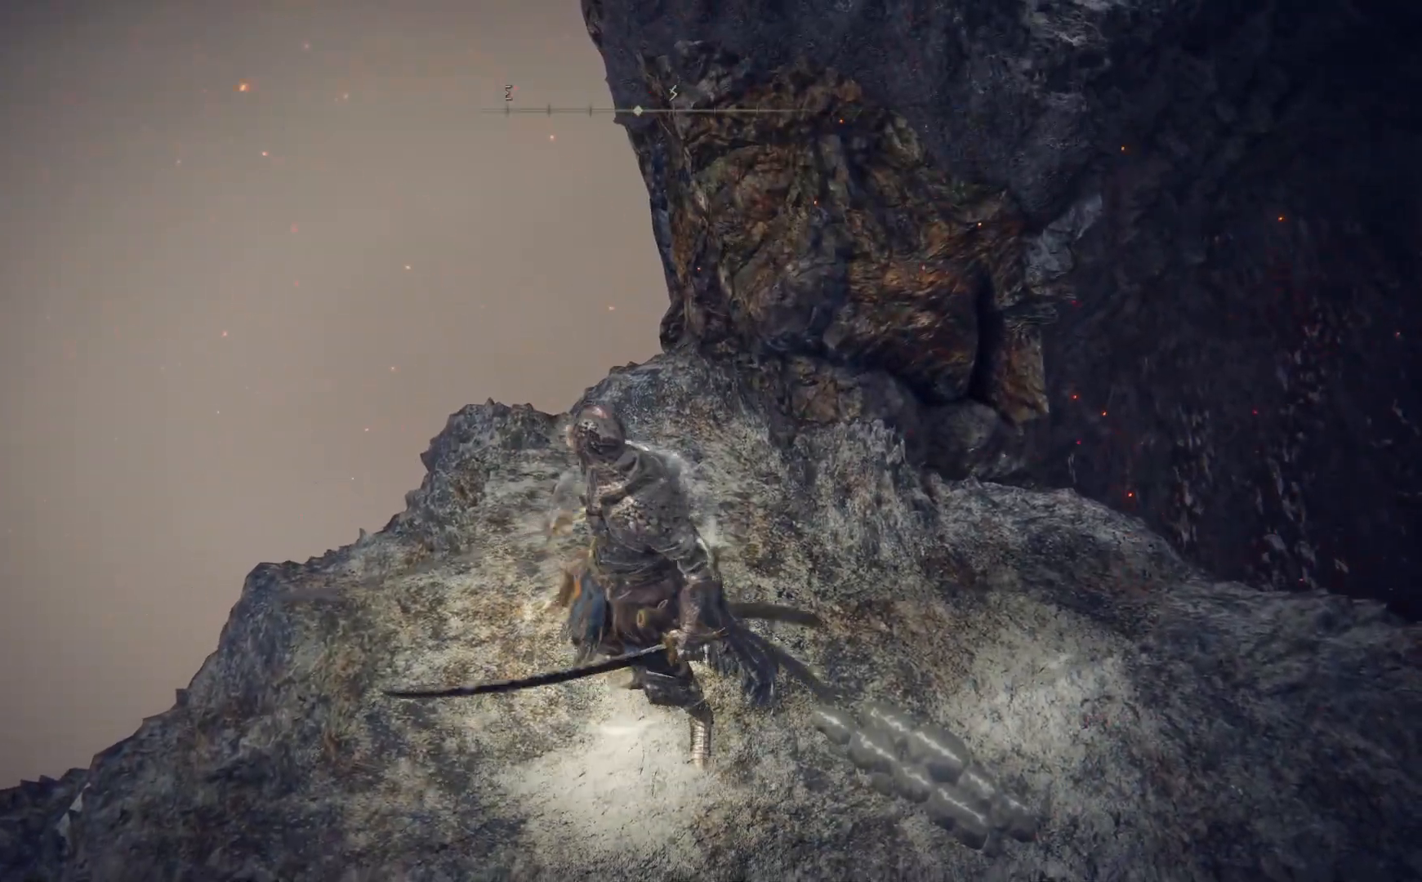
{"buttons": [], "left_stick": "center", "right_stick": "center", "events": []}
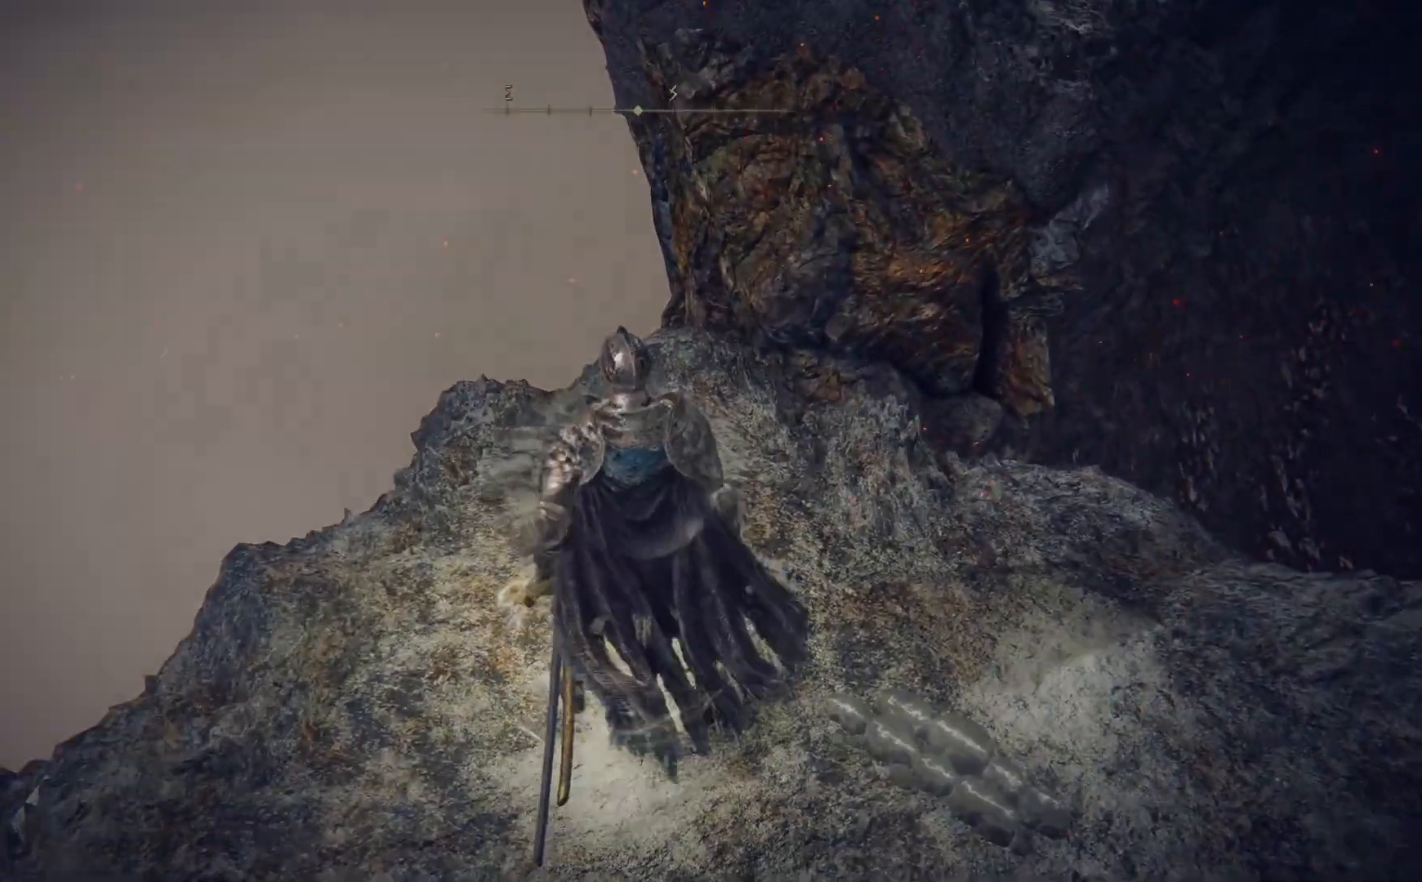
{"buttons": [], "left_stick": "center", "right_stick": "center", "events": []}
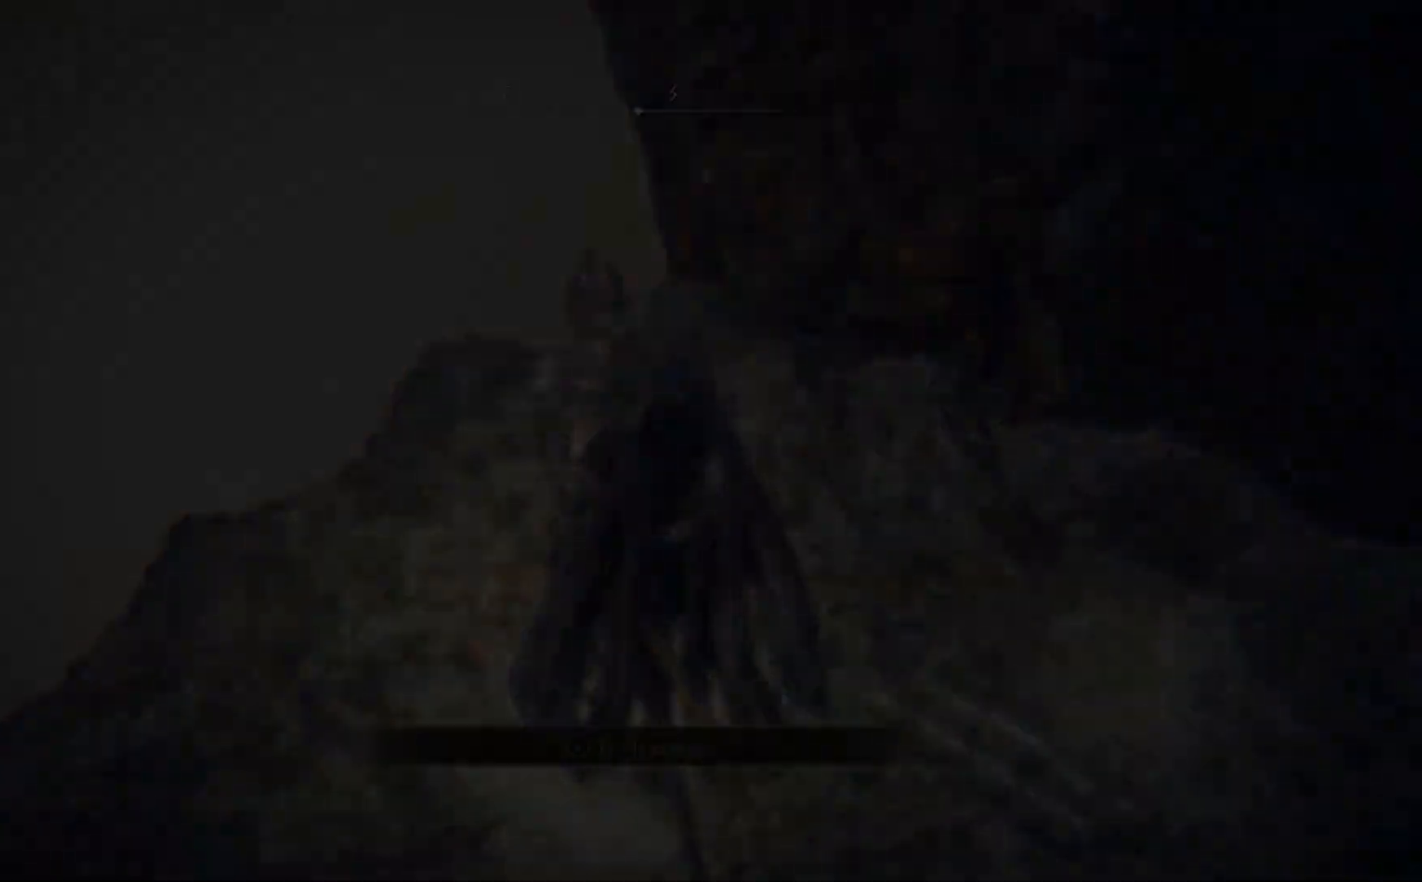
{"buttons": [], "left_stick": "center", "right_stick": "center", "events": []}
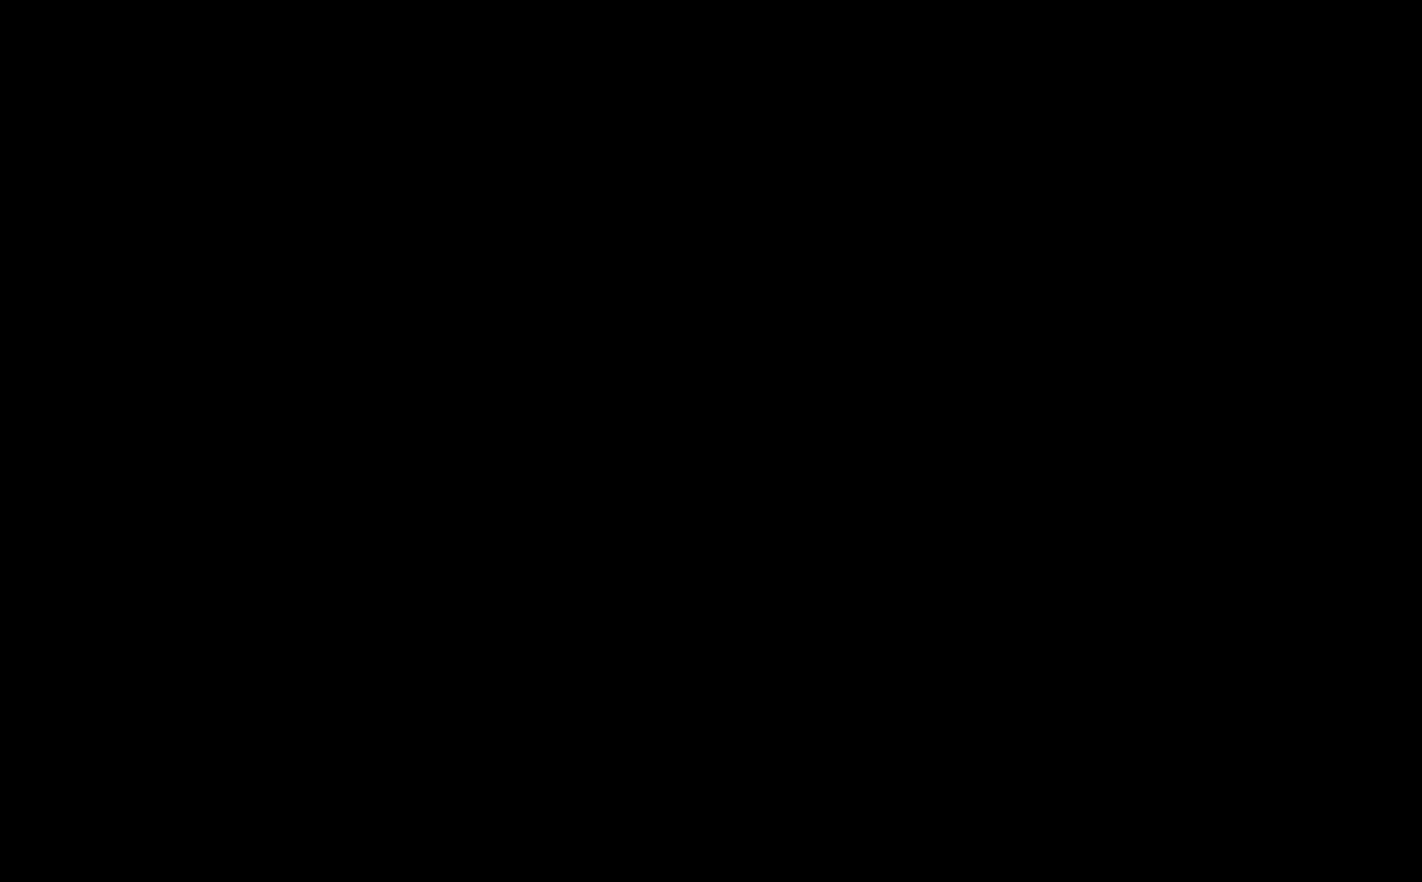
{"buttons": [], "left_stick": "center", "right_stick": "center", "events": []}
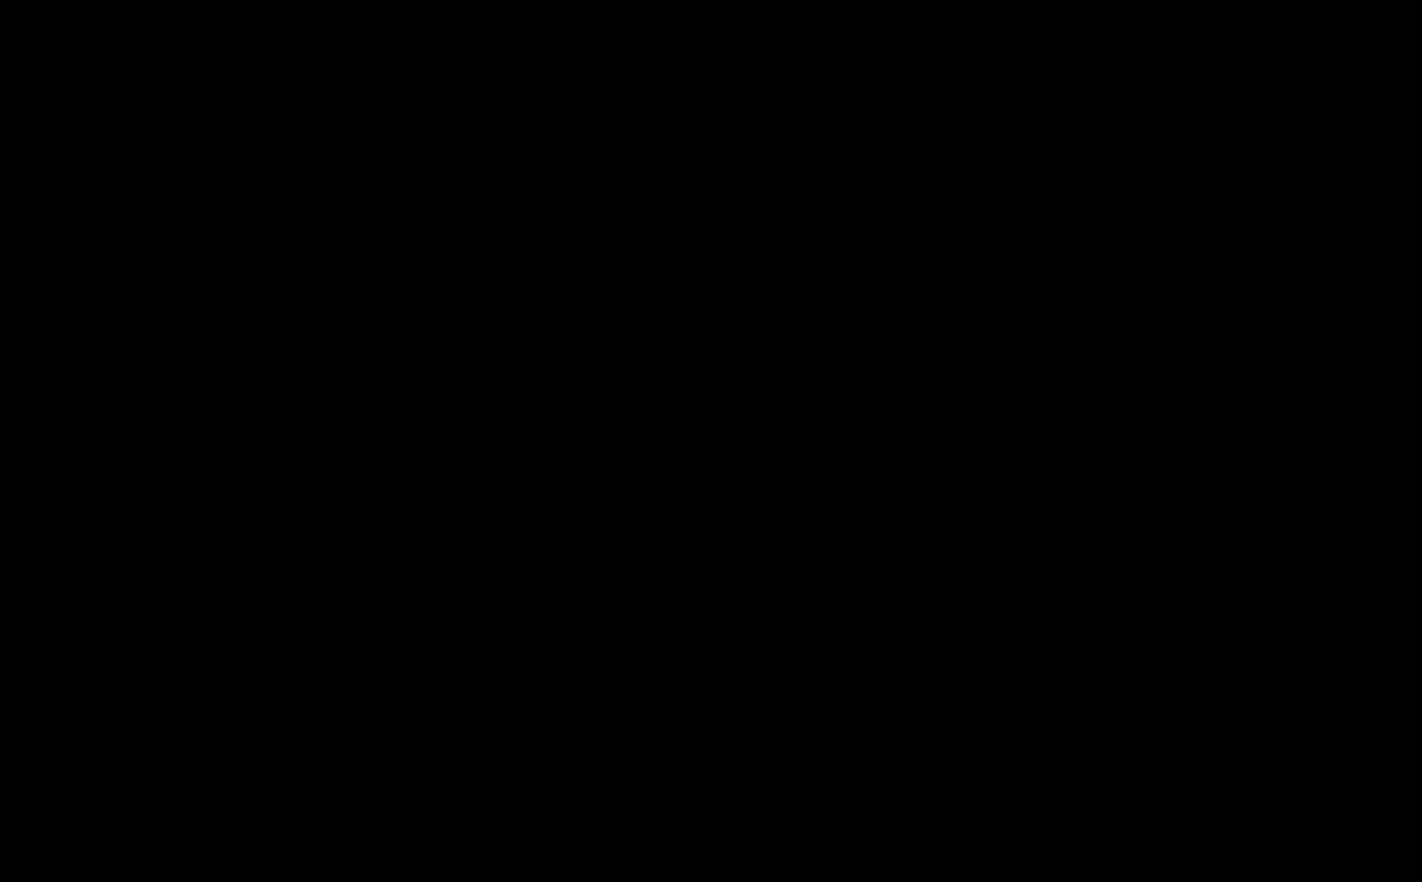
{"buttons": [], "left_stick": "center", "right_stick": "center", "events": []}
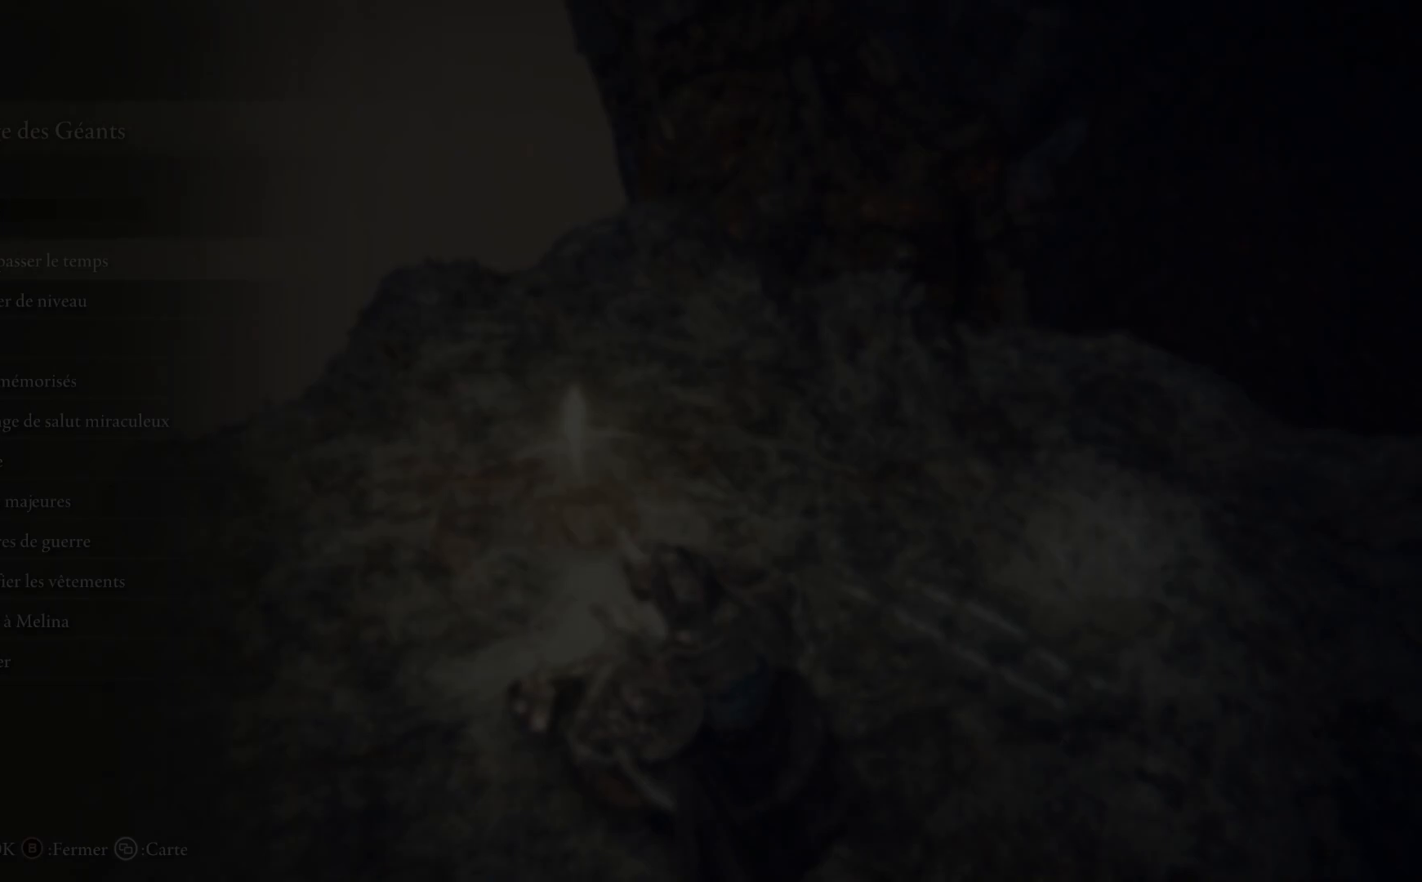
{"buttons": ["DPAD_DOWN"], "left_stick": "center", "right_stick": "center", "events": [[450, "DPAD_DOWN", "down"]]}
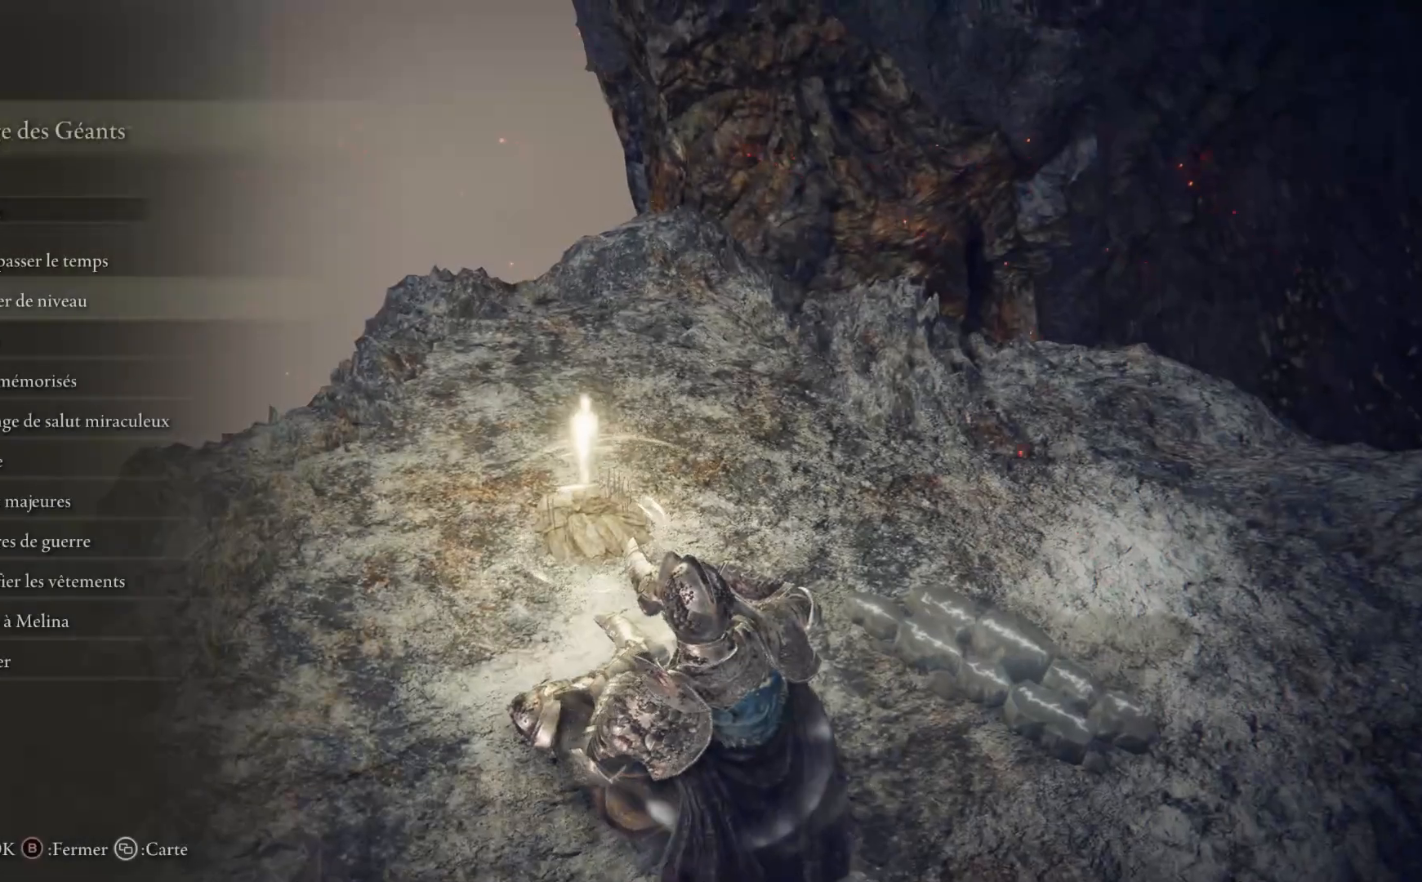
{"buttons": ["DPAD_DOWN"], "left_stick": "center", "right_stick": "center", "events": []}
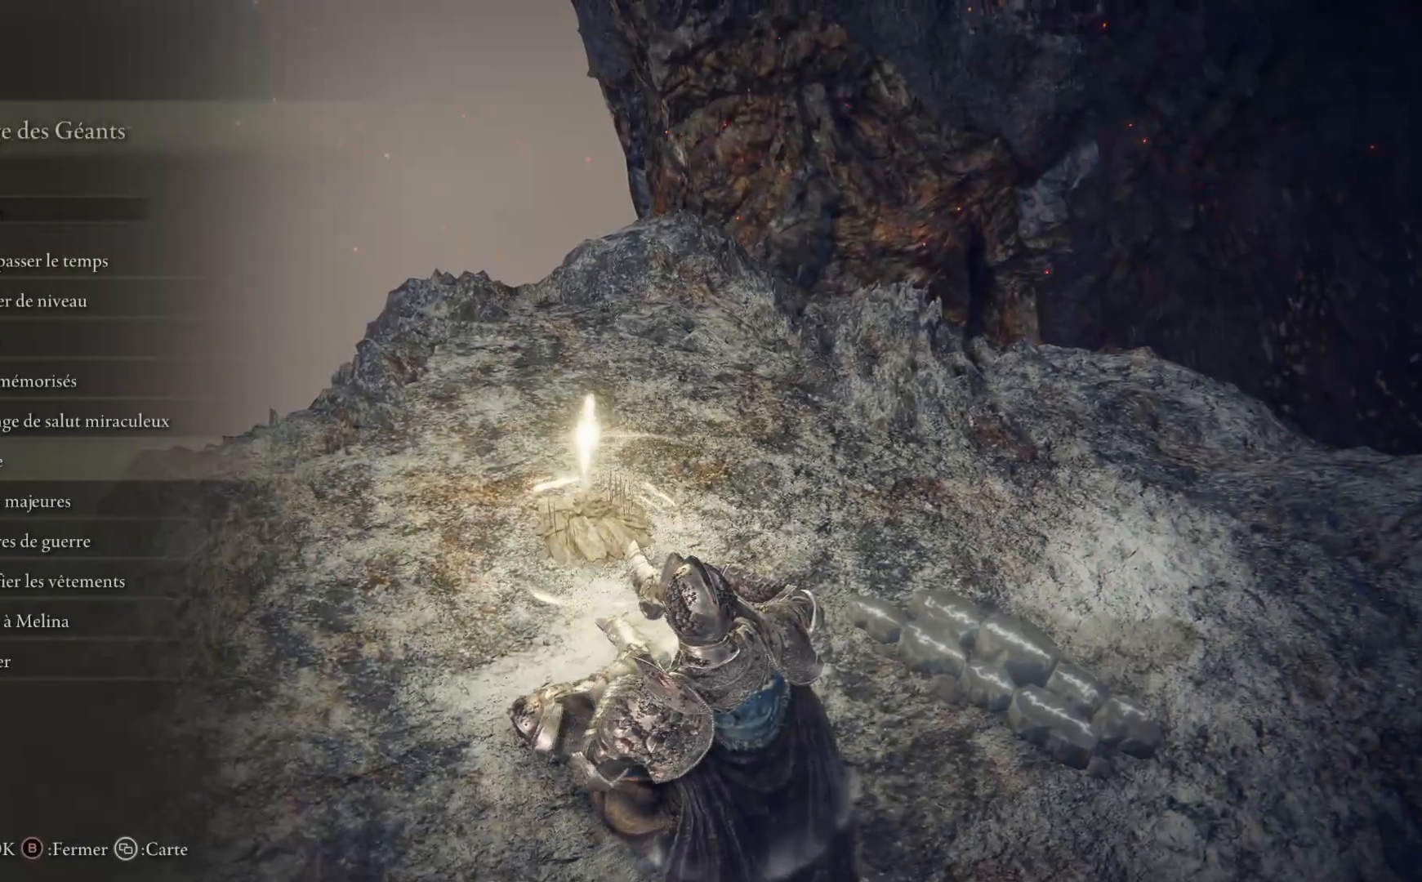
{"buttons": [], "left_stick": "center", "right_stick": "center", "events": [[333, "DPAD_DOWN", "up"]]}
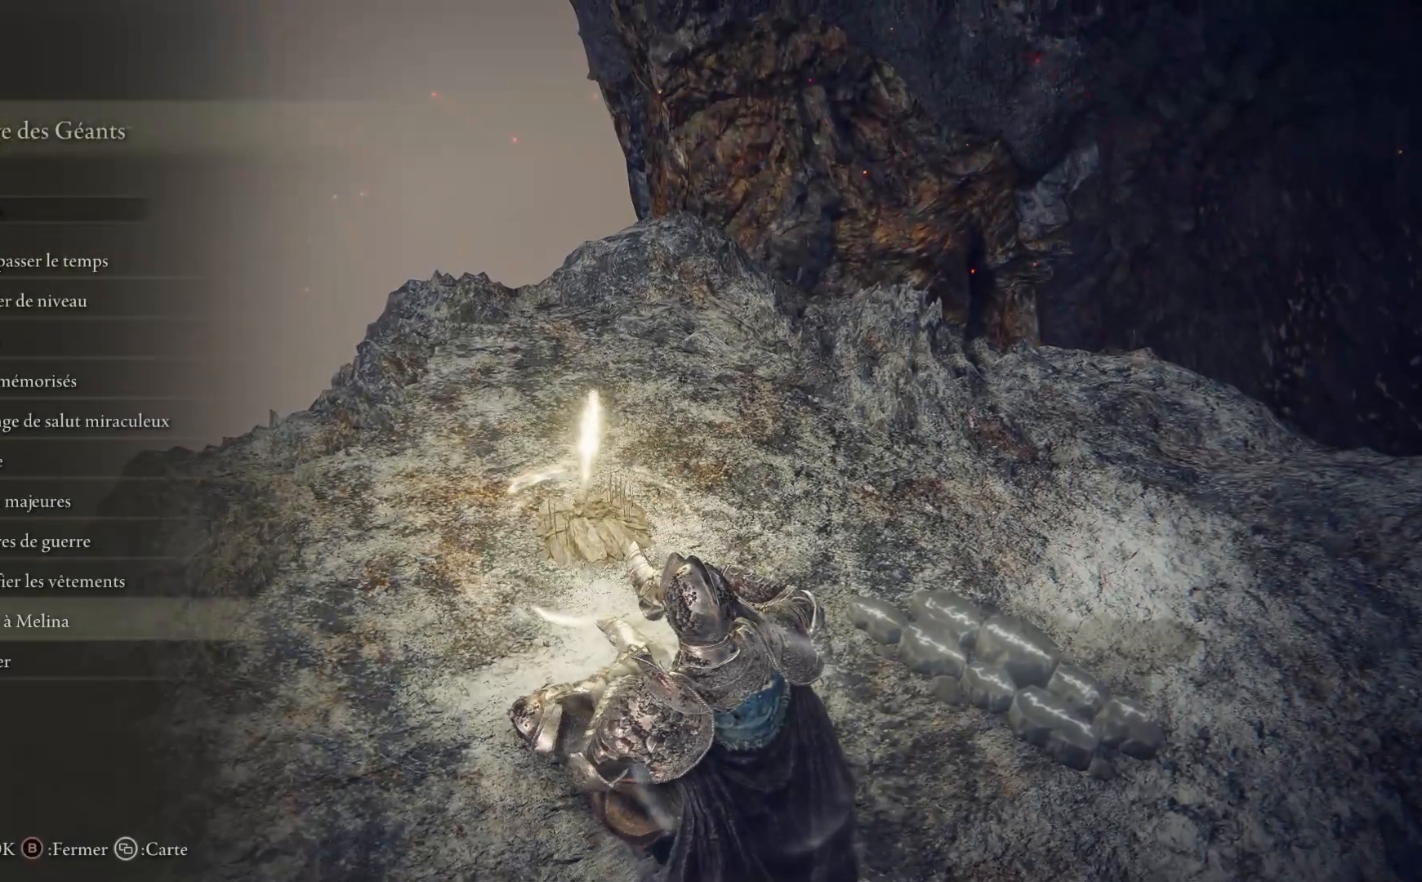
{"buttons": [], "left_stick": "center", "right_stick": "center", "events": [[100, "A", "down"], [217, "A", "up"]]}
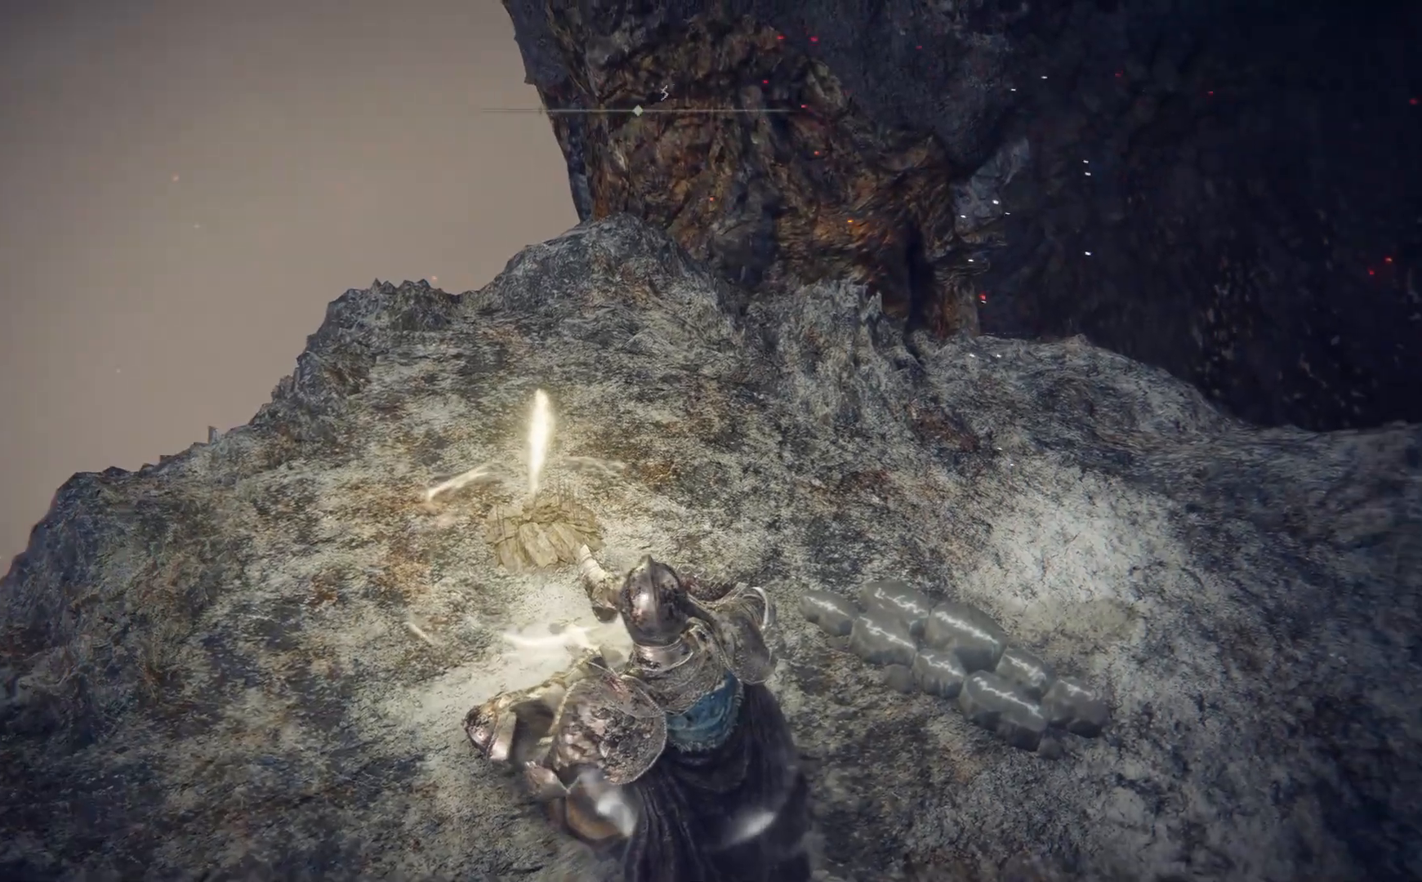
{"buttons": [], "left_stick": "center", "right_stick": "center", "events": []}
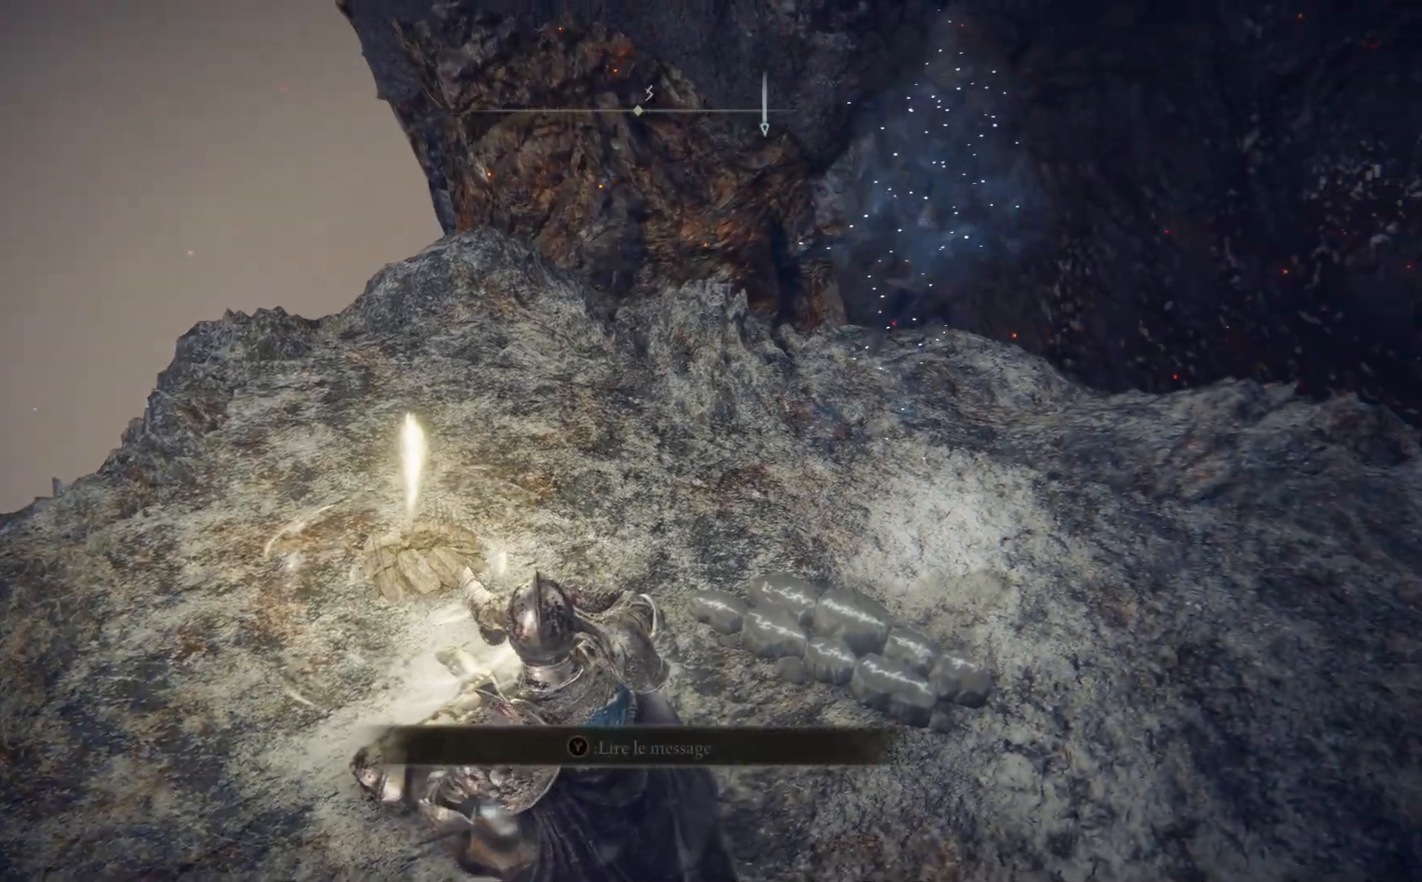
{"buttons": [], "left_stick": "center", "right_stick": "center", "events": []}